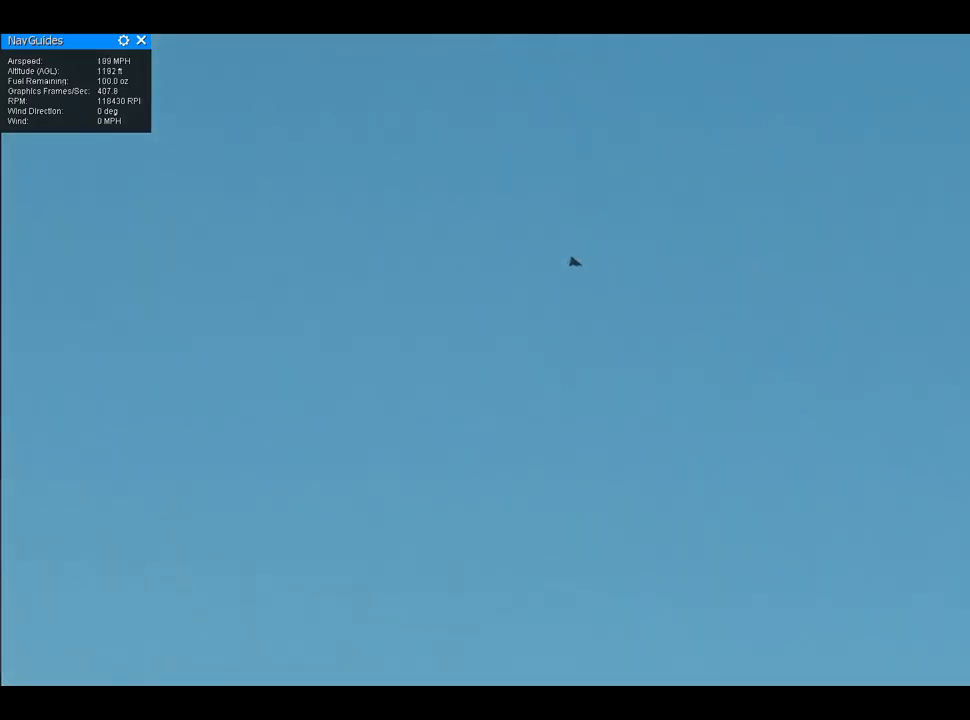
Gameplay with a controller; each line is a JSON object with the inputs held at the frame after it. "button_events" lists button changes between this image and that frame as [ms after this image, input, new state], when the widget could be followed in between (sticks are given only as held states). Not read: A B DPAD_DOWN DPAD_LEFT DPAD_RIGHT DPAD_UP L1 L2 L3 R1 R2 R3 SELECT START X Y other_buttons.
{"buttons": [], "left_stick": "up", "right_stick": "down", "button_events": []}
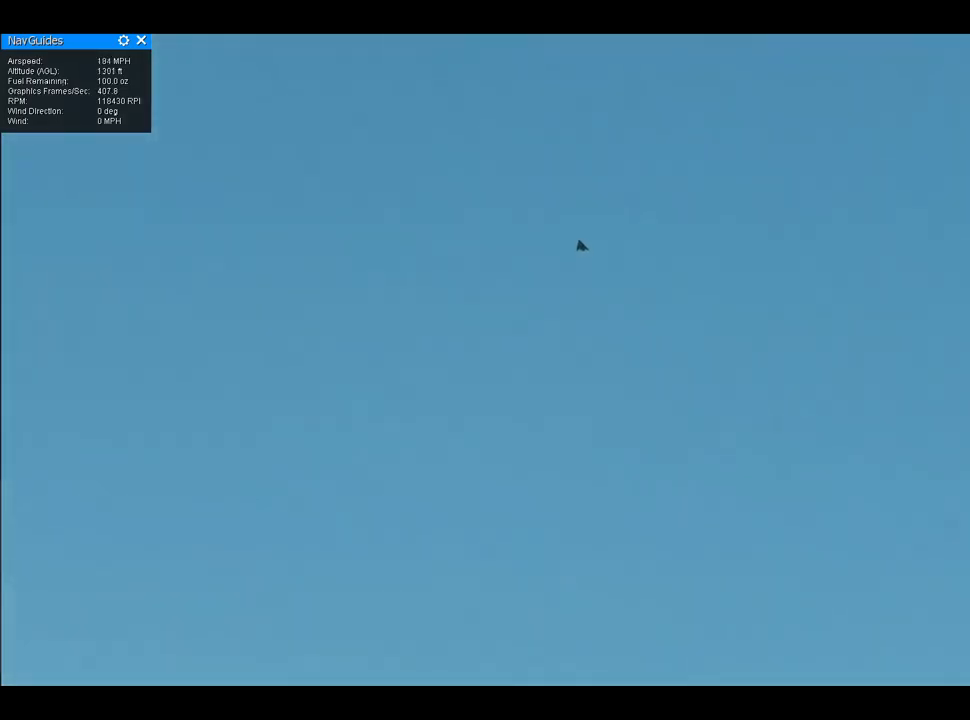
{"buttons": [], "left_stick": "up", "right_stick": "down", "button_events": []}
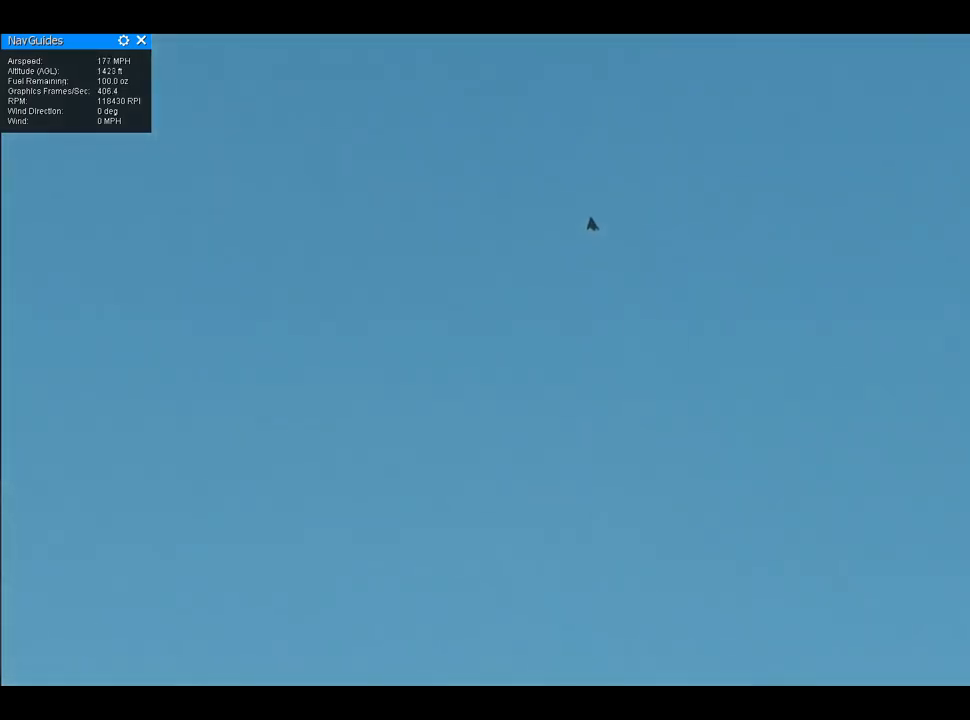
{"buttons": [], "left_stick": "up", "right_stick": "down", "button_events": []}
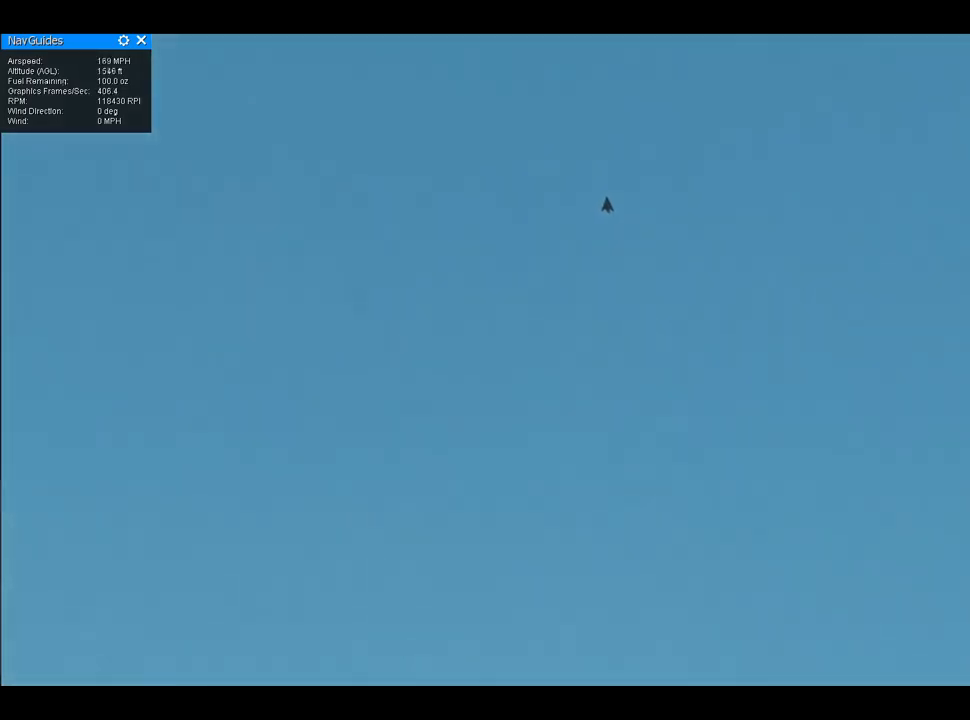
{"buttons": [], "left_stick": "up", "right_stick": "down", "button_events": []}